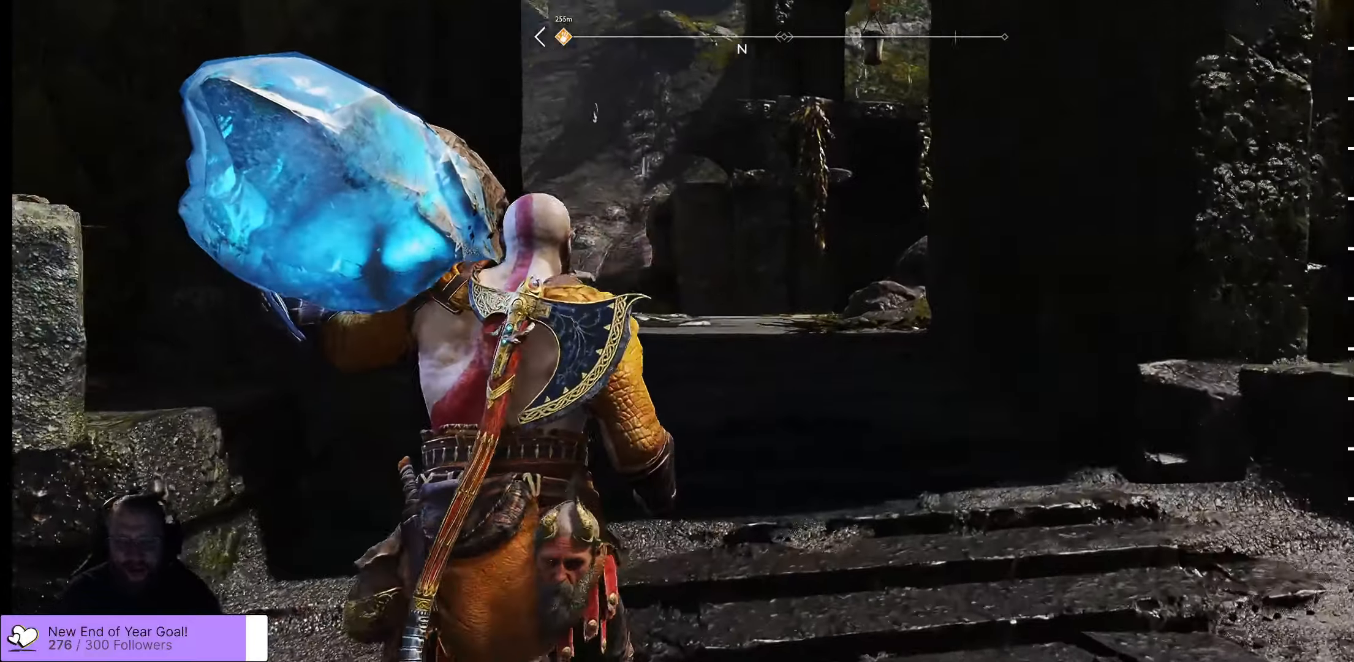
Gameplay with a controller (Xbox layout); each line is a JSON object with the inputs held at the frame after it. "events" lists button and stick changes between this image and that frame as [ms after this image, input, new state], when the widget could be followed in between.
{"buttons": [], "left_stick": "up", "right_stick": "center"}
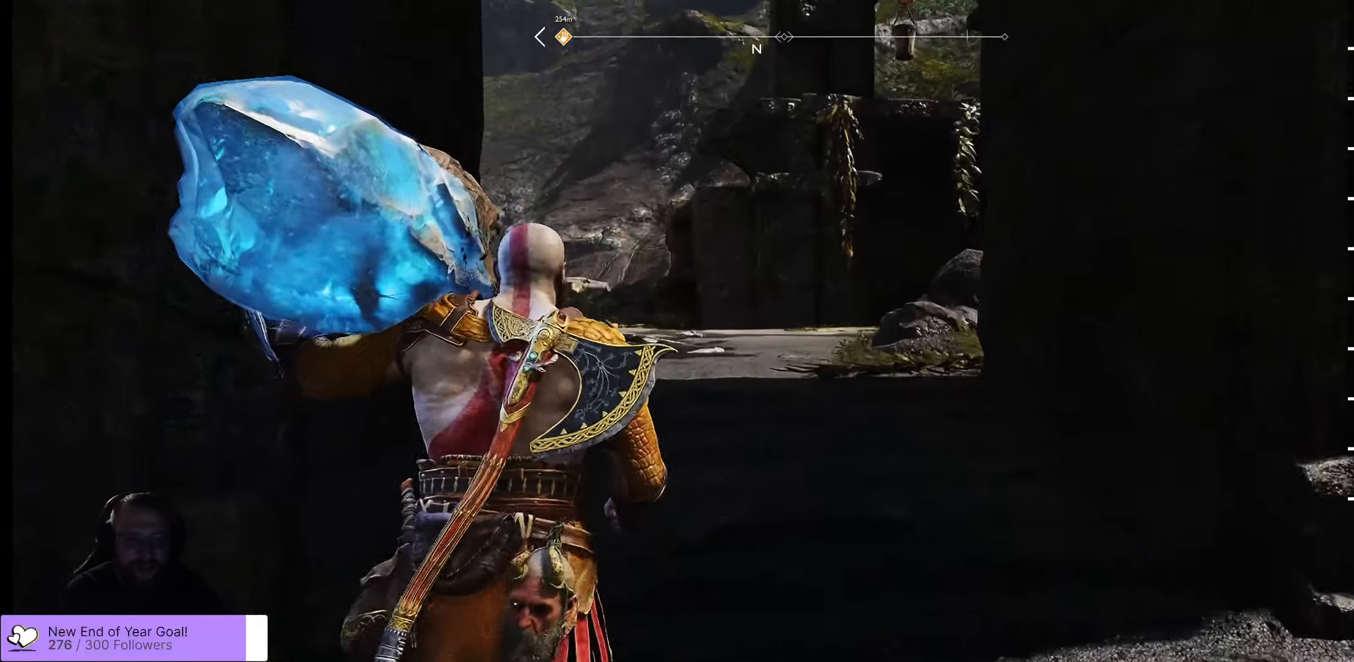
{"buttons": [], "left_stick": "up", "right_stick": "center"}
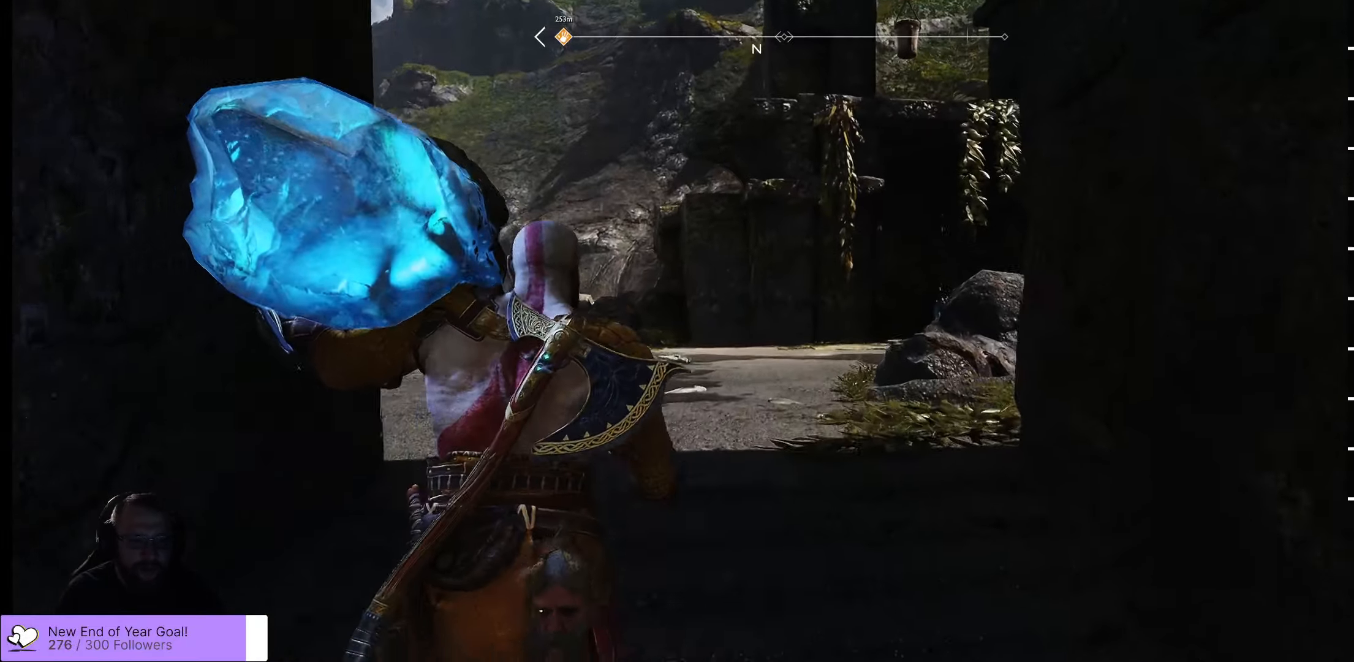
{"buttons": [], "left_stick": "up", "right_stick": "down", "events": [[267, "right_stick", "left"], [350, "right_stick", "down"]]}
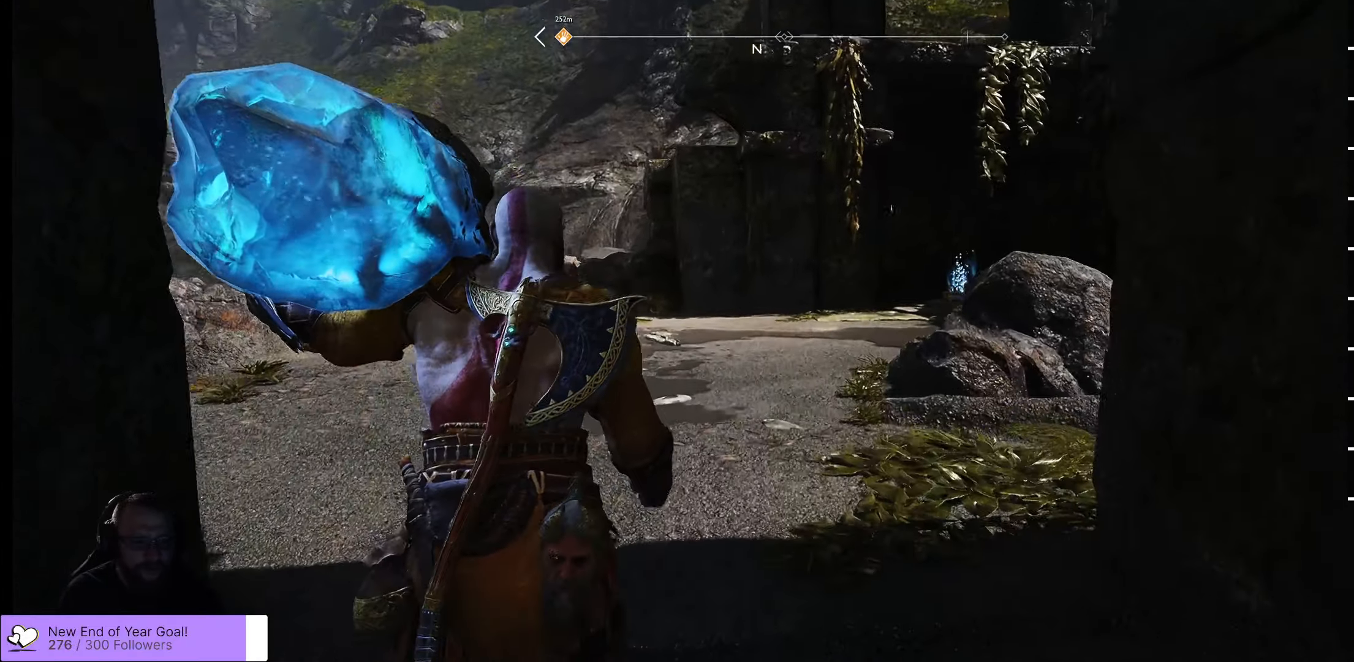
{"buttons": [], "left_stick": "up", "right_stick": "left", "events": [[17, "right_stick", "center"], [300, "right_stick", "left"]]}
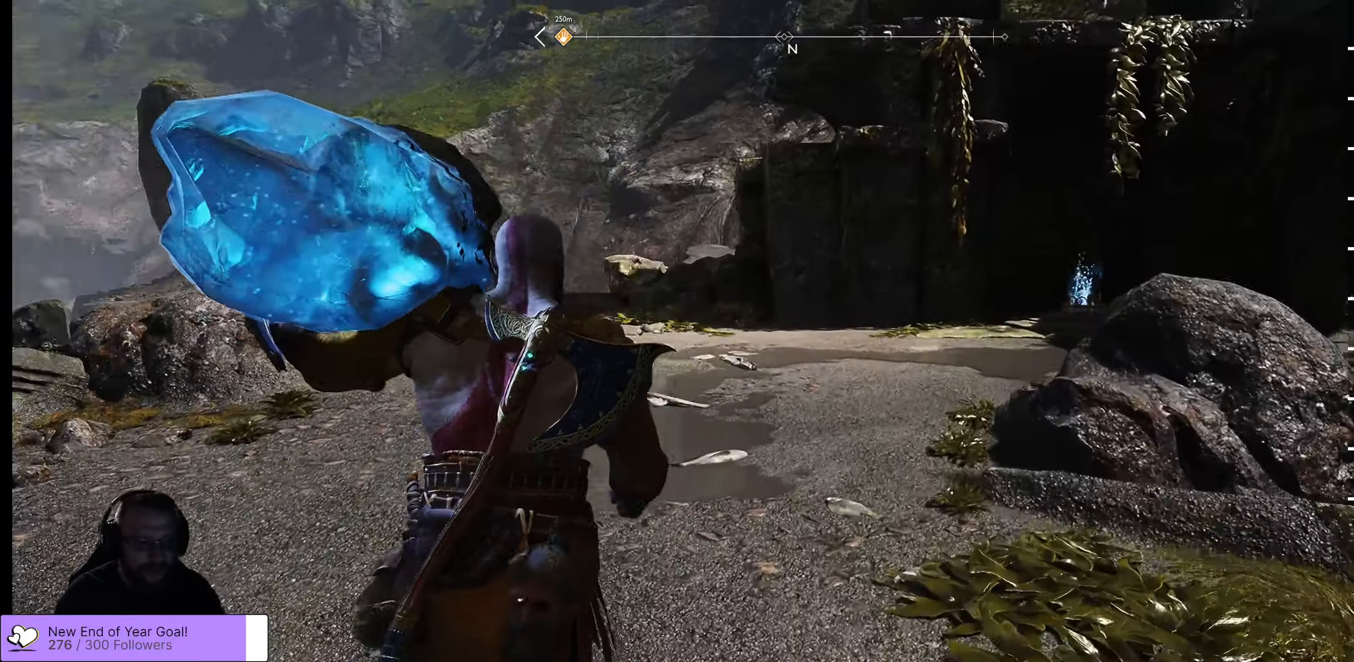
{"buttons": [], "left_stick": "up", "right_stick": "right", "events": [[133, "right_stick", "center"], [417, "right_stick", "right"]]}
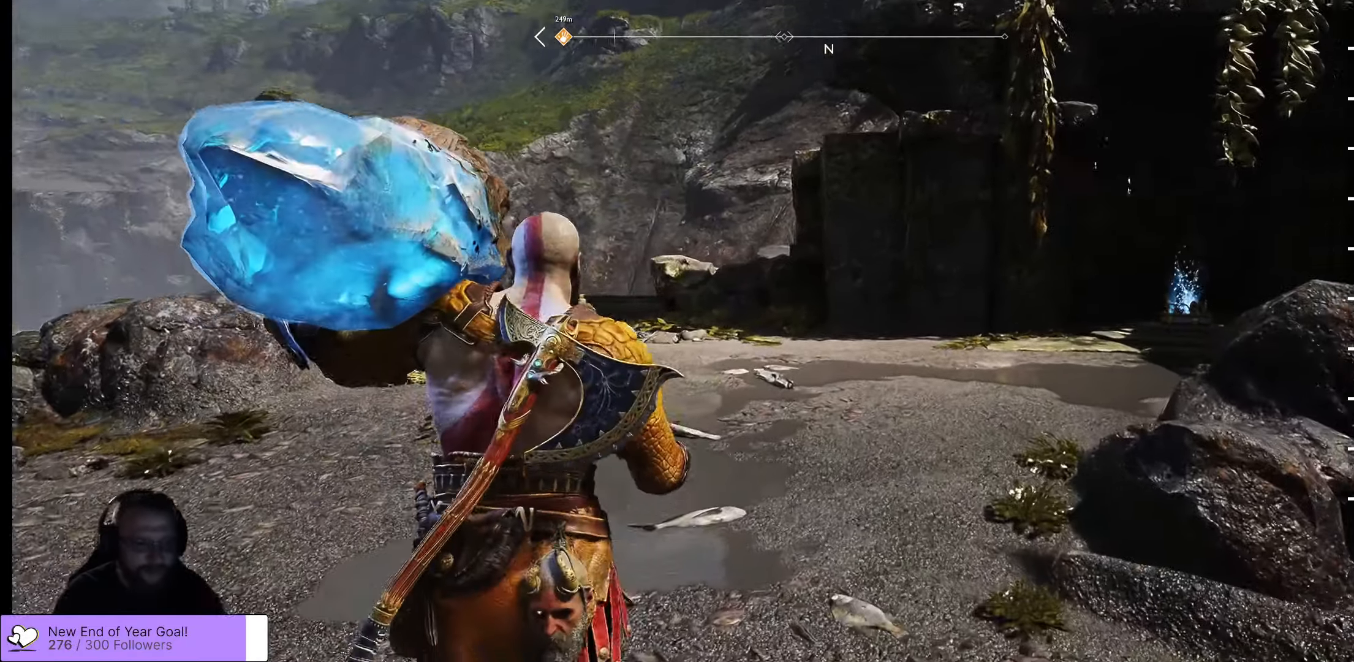
{"buttons": [], "left_stick": "up", "right_stick": "right", "events": [[133, "right_stick", "center"], [367, "right_stick", "right"]]}
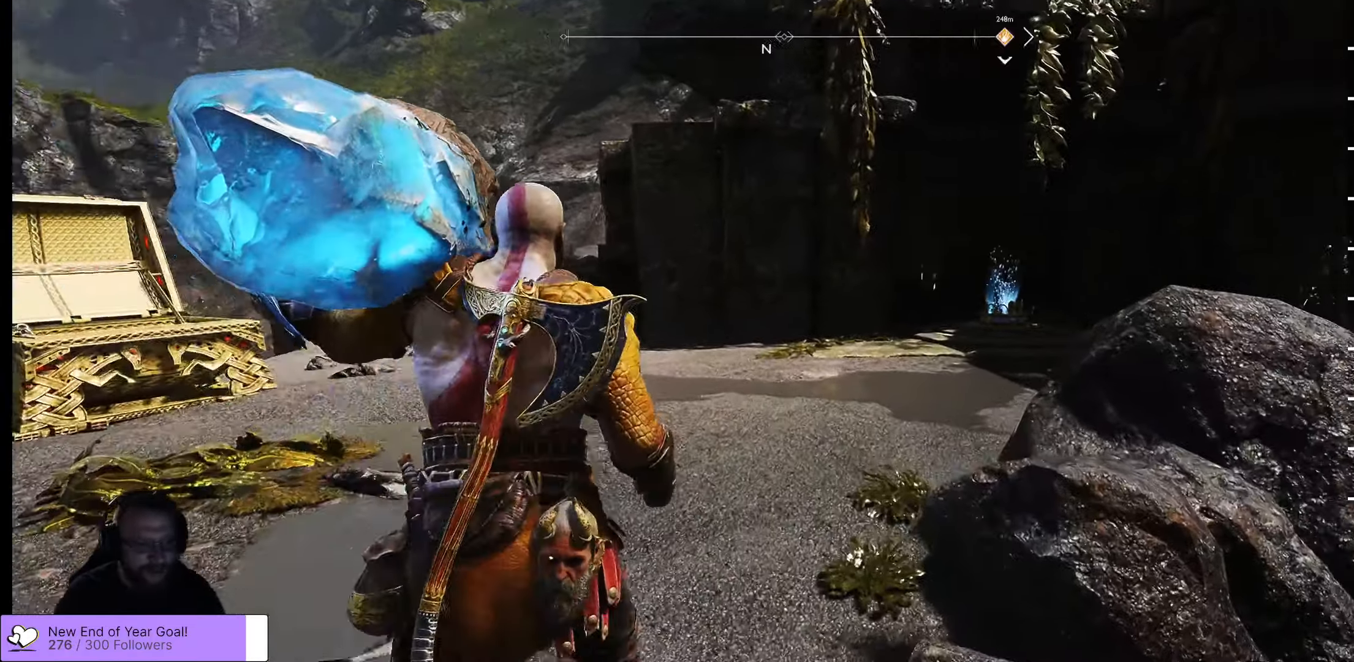
{"buttons": [], "left_stick": "up", "right_stick": "right", "events": [[217, "right_stick", "center"], [317, "right_stick", "right"]]}
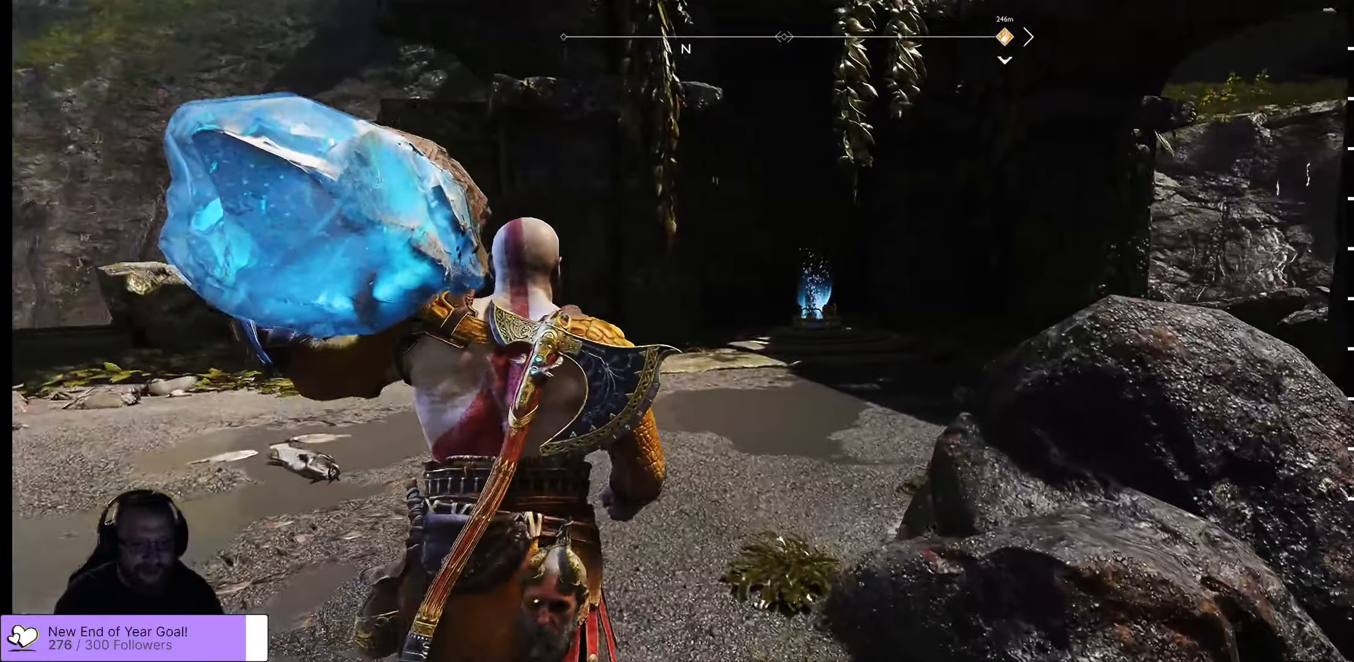
{"buttons": [], "left_stick": "up", "right_stick": "center"}
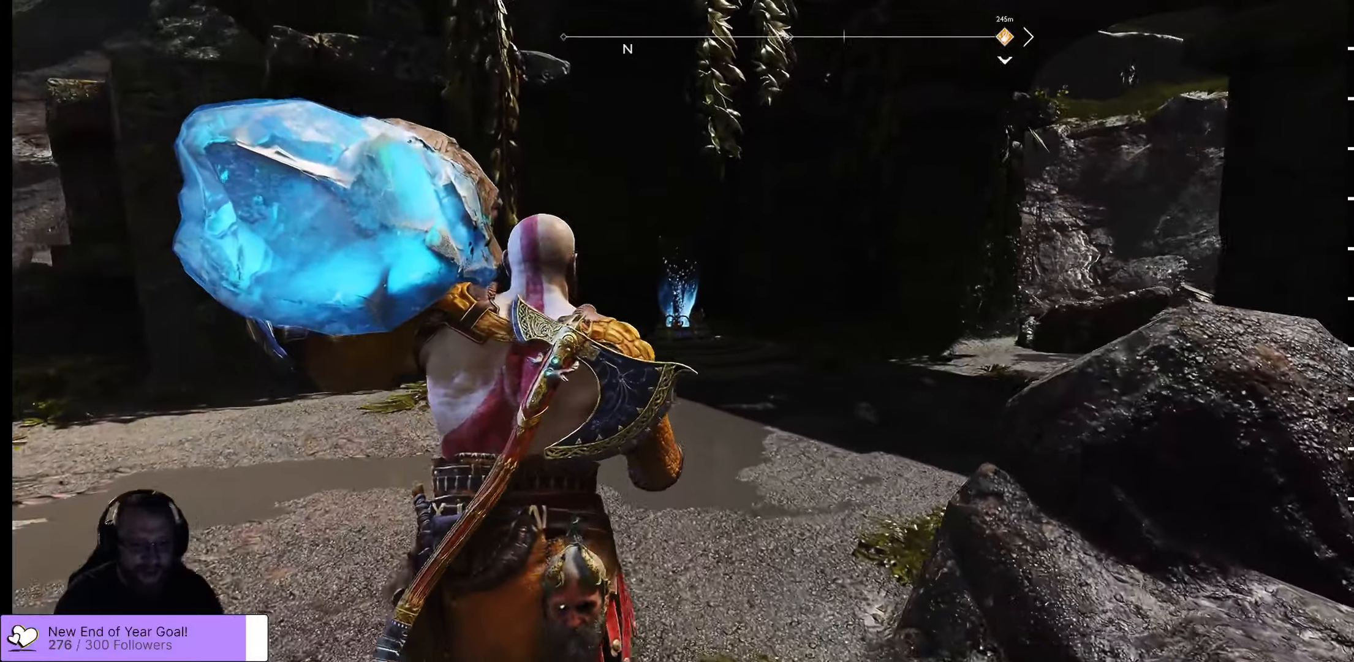
{"buttons": [], "left_stick": "up", "right_stick": "center", "events": [[184, "right_stick", "down"], [450, "right_stick", "center"]]}
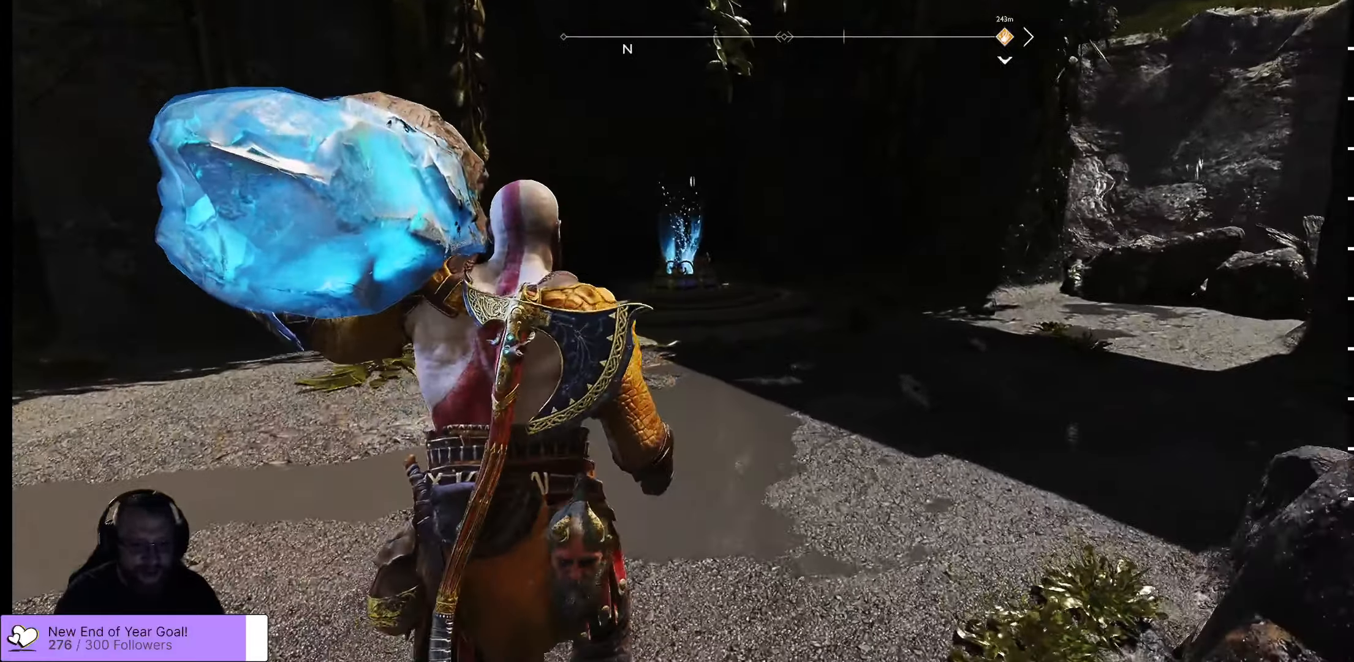
{"buttons": [], "left_stick": "up", "right_stick": "center", "events": [[167, "right_stick", "down"], [400, "right_stick", "center"]]}
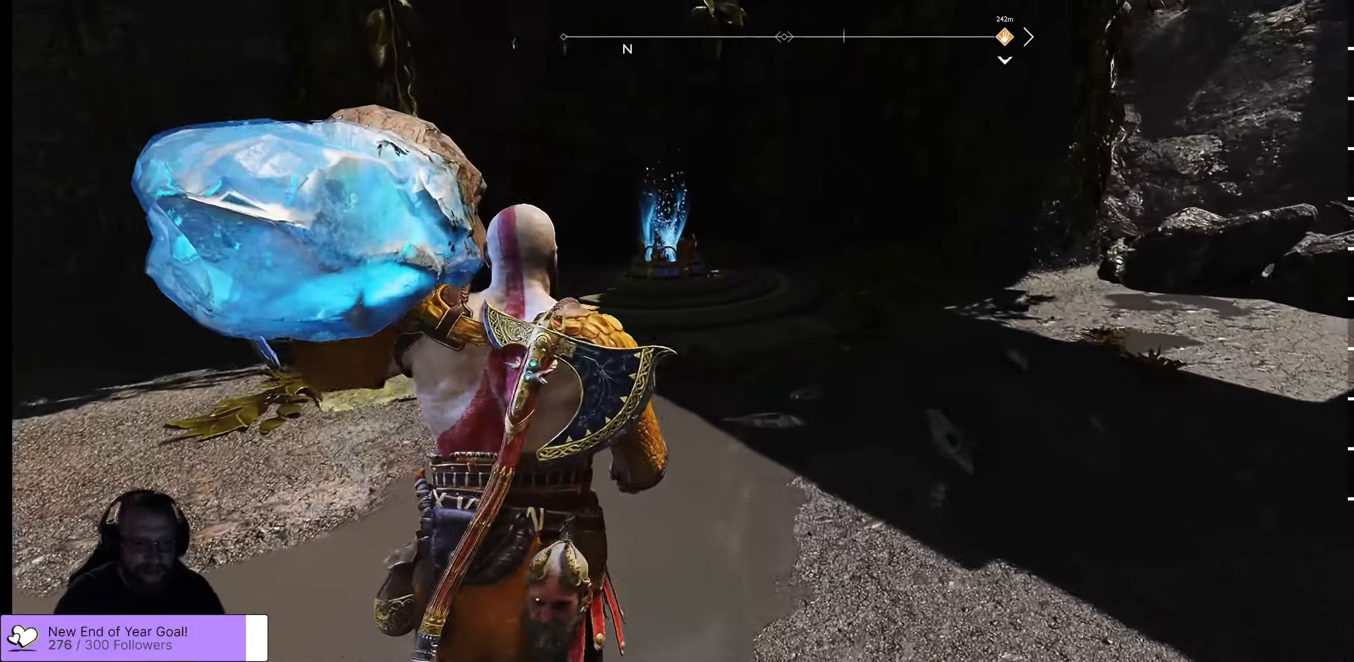
{"buttons": [], "left_stick": "up", "right_stick": "center", "events": [[84, "right_stick", "down-left"], [317, "right_stick", "center"]]}
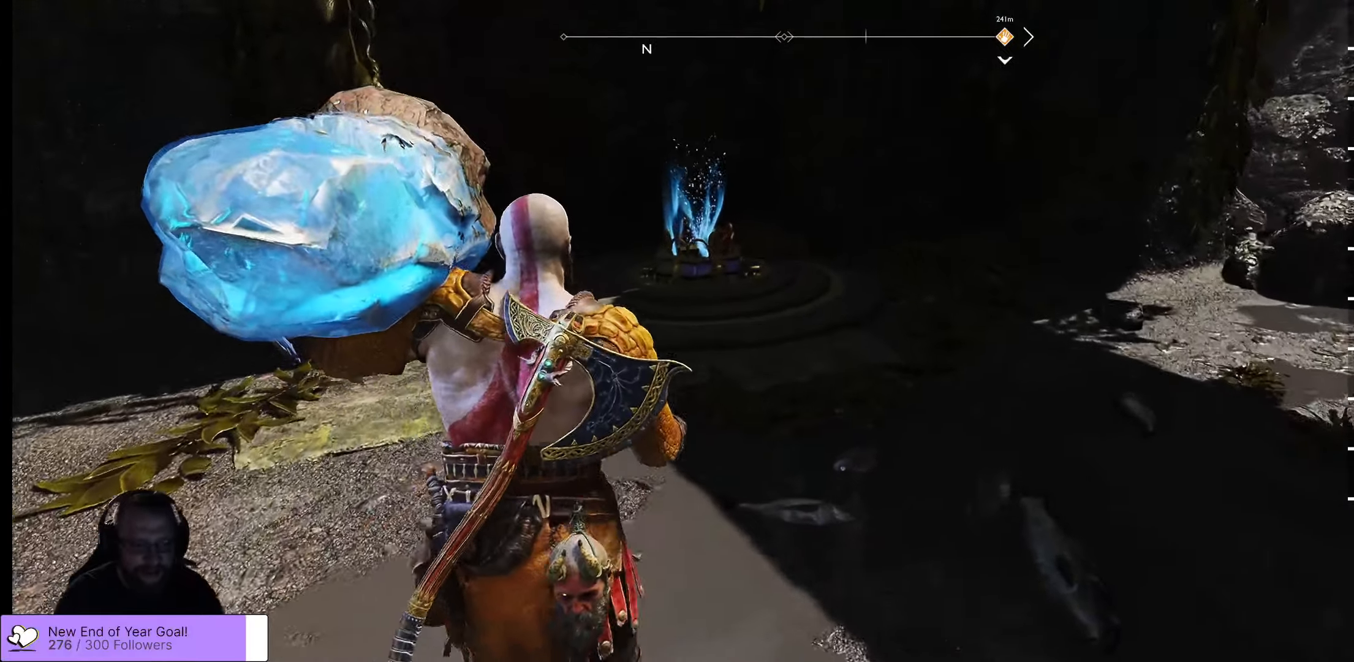
{"buttons": [], "left_stick": "up", "right_stick": "center", "events": [[84, "right_stick", "down"], [284, "right_stick", "center"]]}
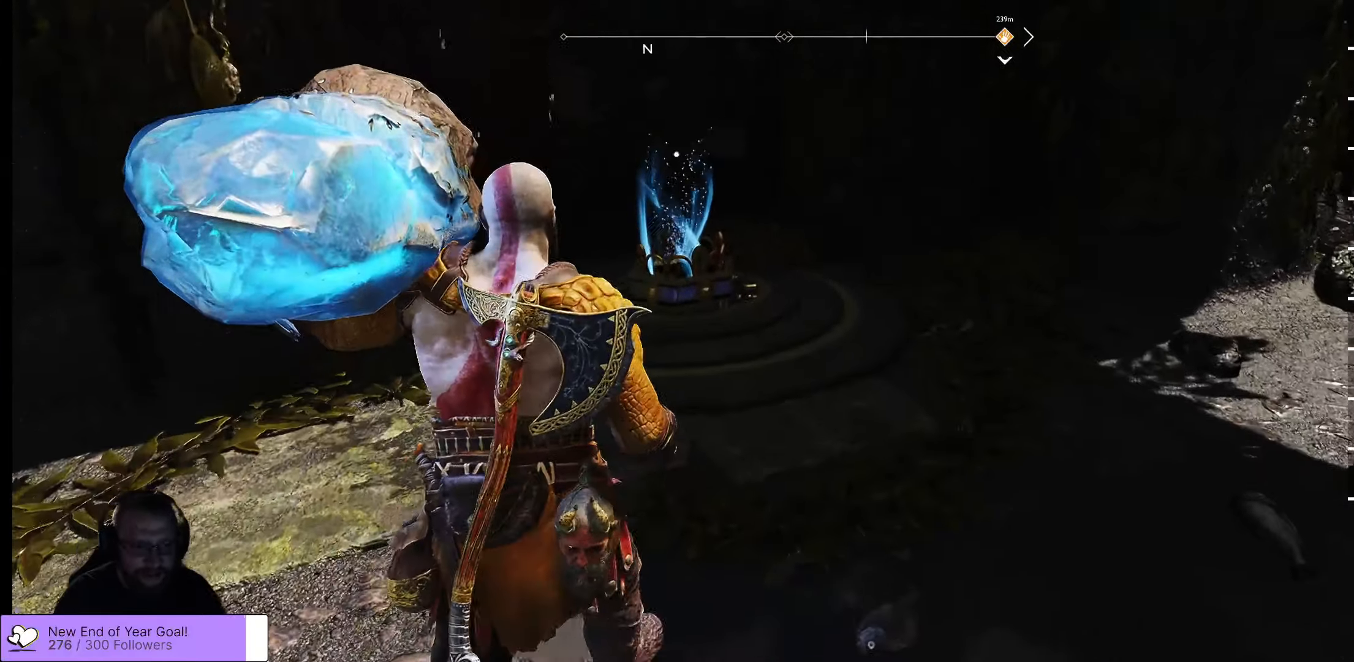
{"buttons": [], "left_stick": "up", "right_stick": "center", "events": [[100, "right_stick", "down-left"], [250, "right_stick", "center"]]}
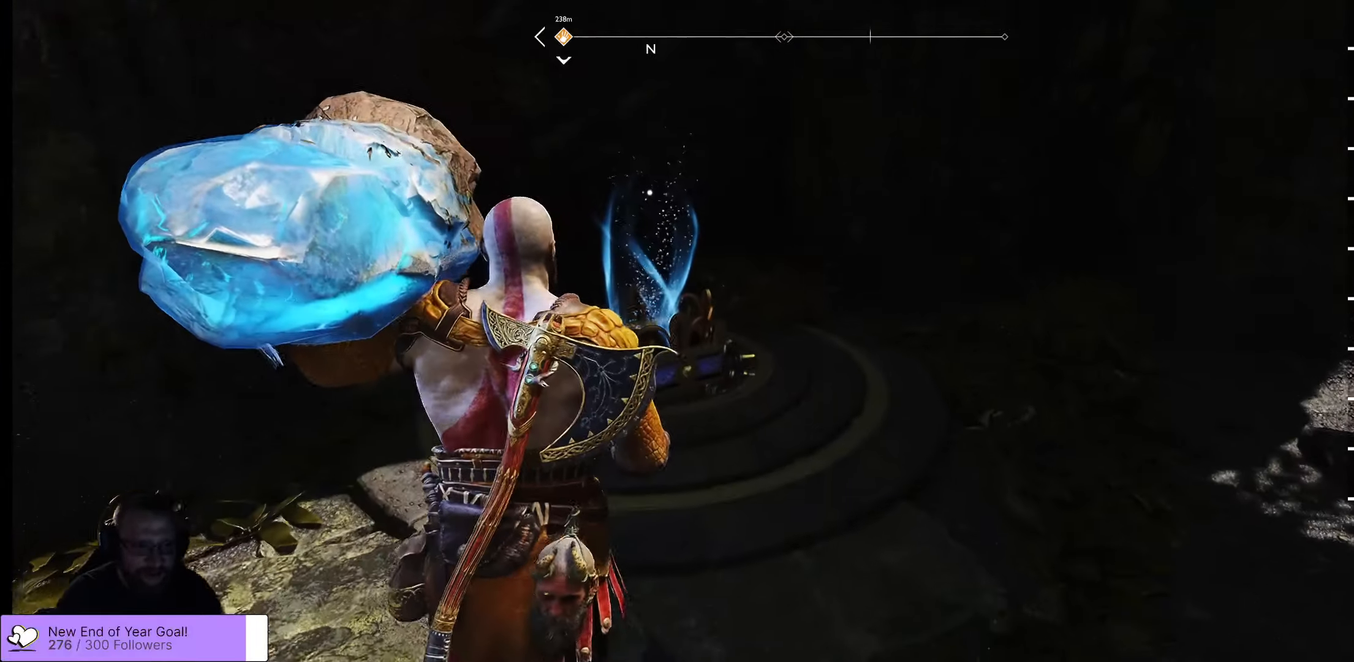
{"buttons": [], "left_stick": "center", "right_stick": "center", "events": [[367, "B", "down"], [467, "B", "up"], [467, "left_stick", "center"]]}
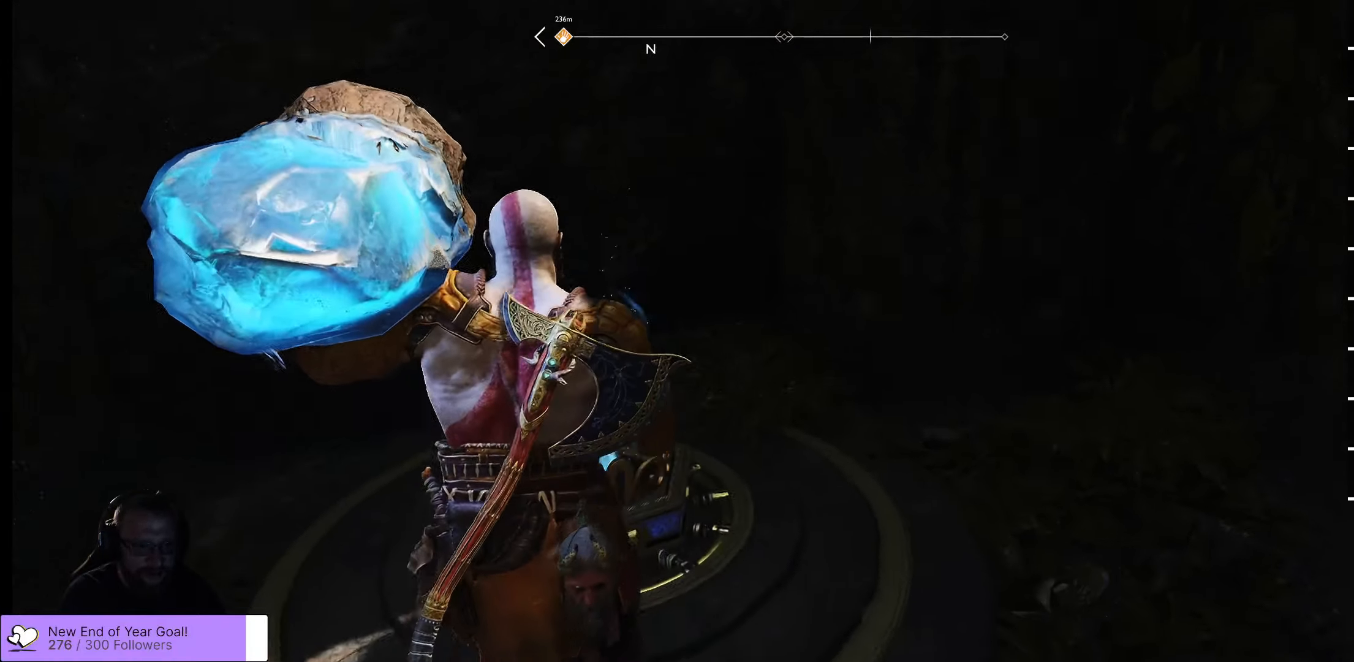
{"buttons": [], "left_stick": "center", "right_stick": "center", "events": []}
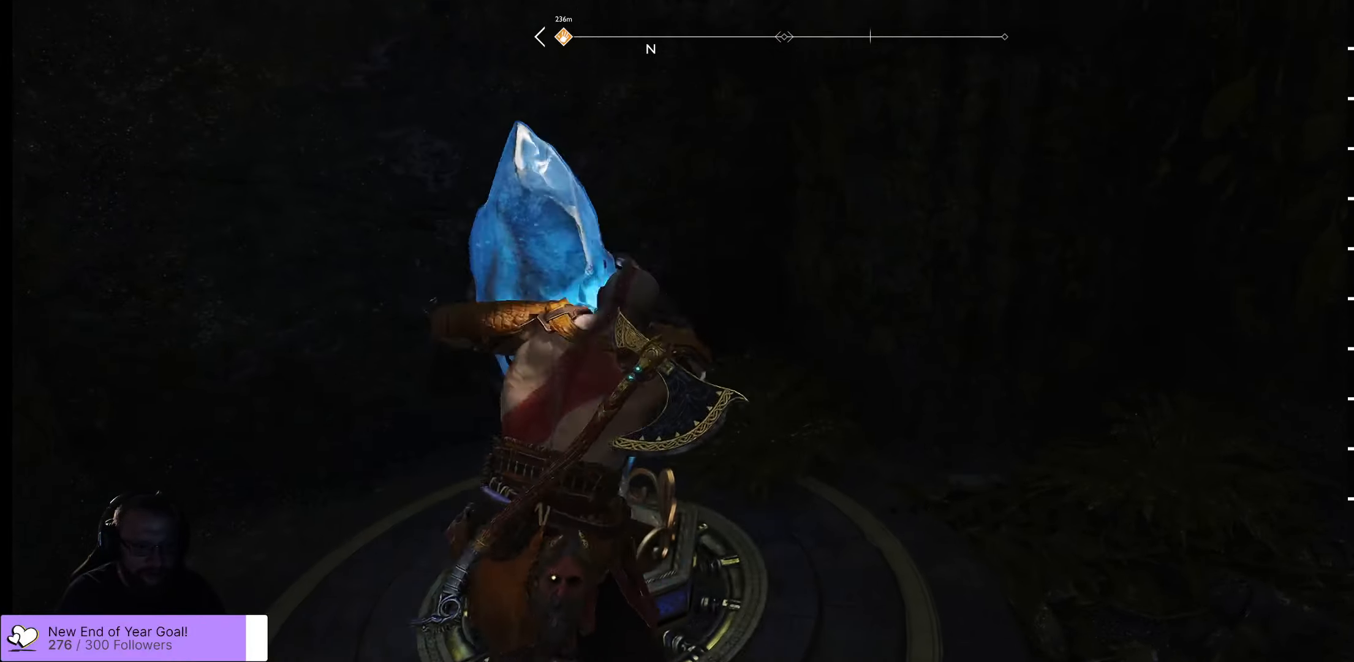
{"buttons": [], "left_stick": "center", "right_stick": "center", "events": []}
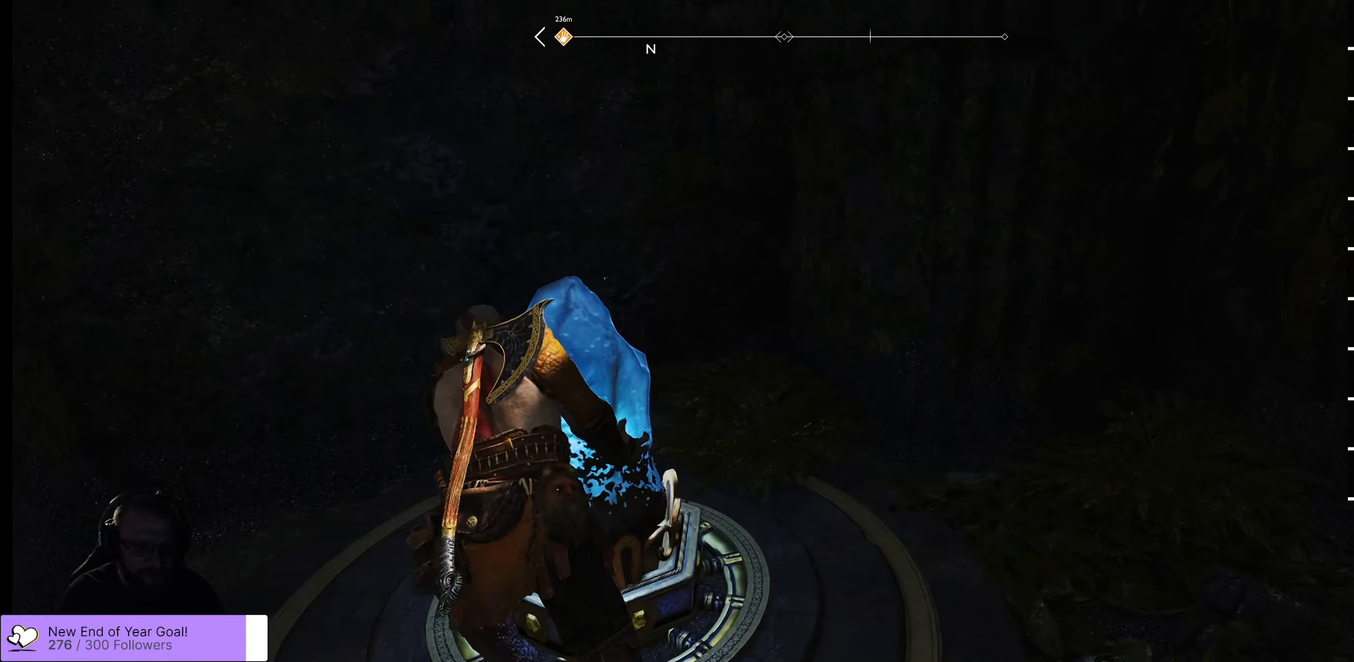
{"buttons": [], "left_stick": "center", "right_stick": "up-left", "events": [[233, "left_stick", "down"], [416, "left_stick", "center"], [500, "right_stick", "up-left"]]}
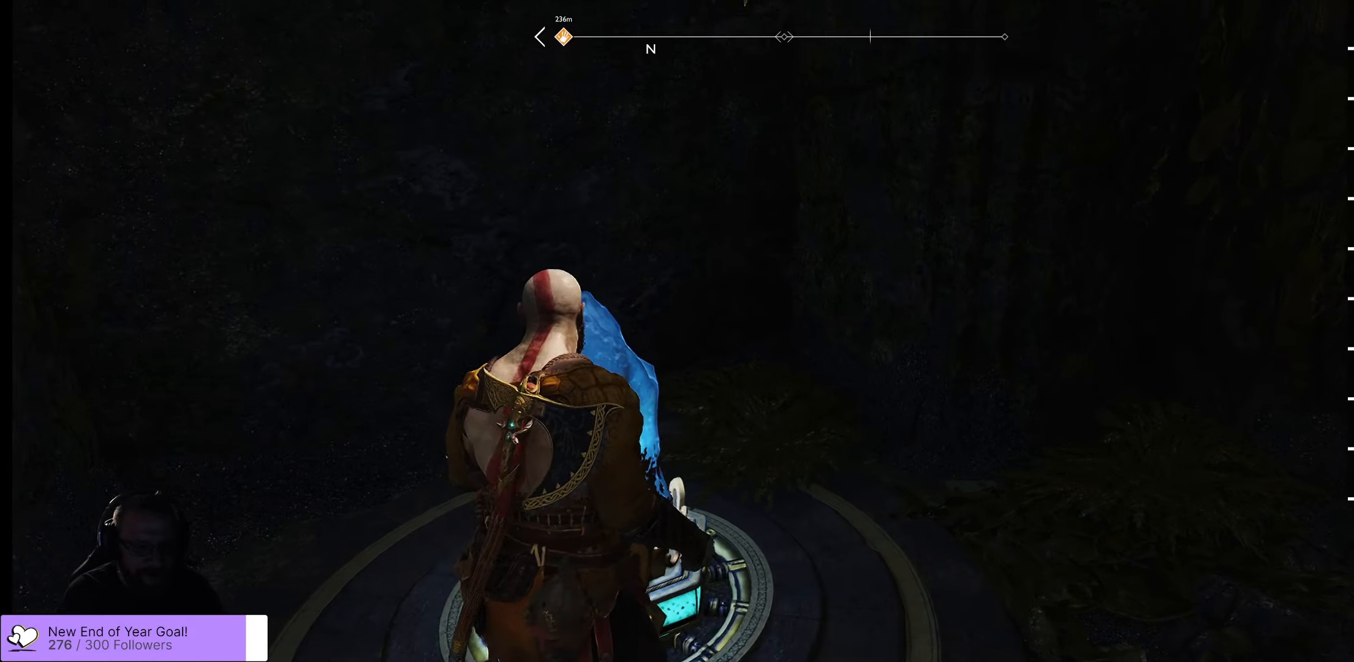
{"buttons": ["L2"], "left_stick": "down", "right_stick": "center", "events": [[133, "left_stick", "down"], [283, "right_stick", "center"], [433, "L2", "down"]]}
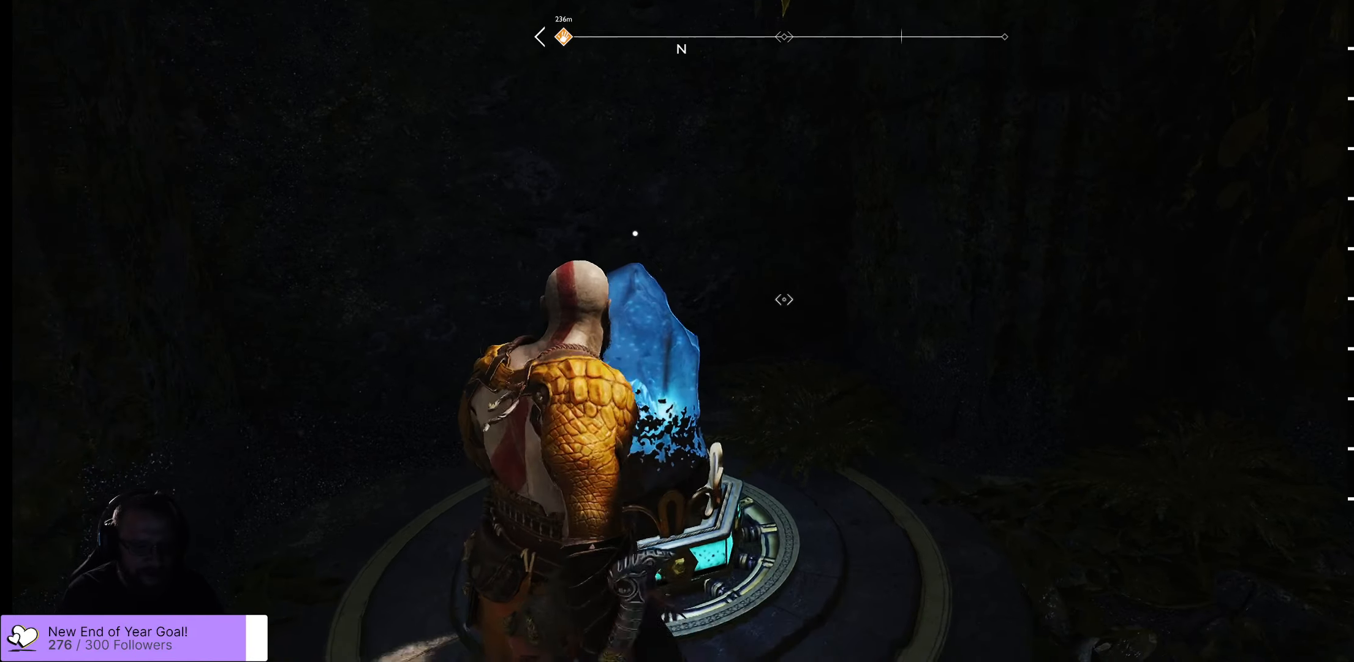
{"buttons": ["L2"], "left_stick": "down-left", "right_stick": "center", "events": [[166, "right_stick", "up"], [183, "left_stick", "down-left"], [383, "right_stick", "center"]]}
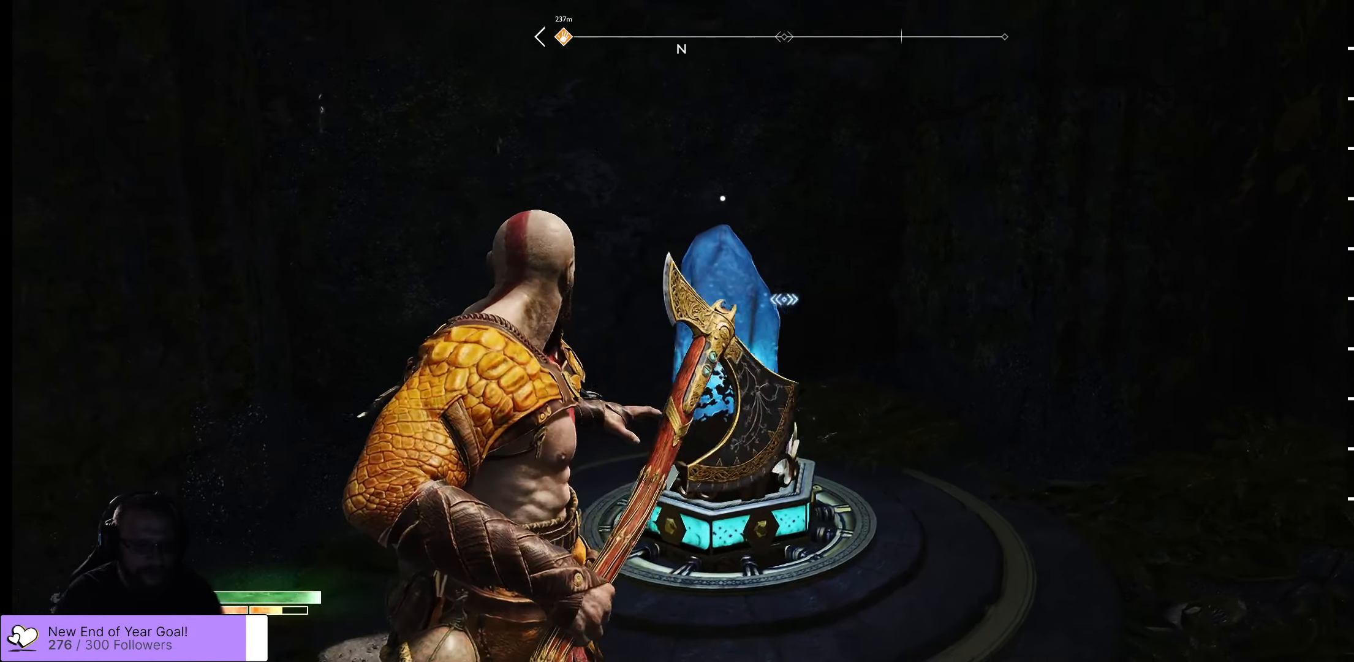
{"buttons": ["L2"], "left_stick": "down", "right_stick": "center", "events": [[83, "X", "down"], [200, "X", "up"], [250, "left_stick", "down"]]}
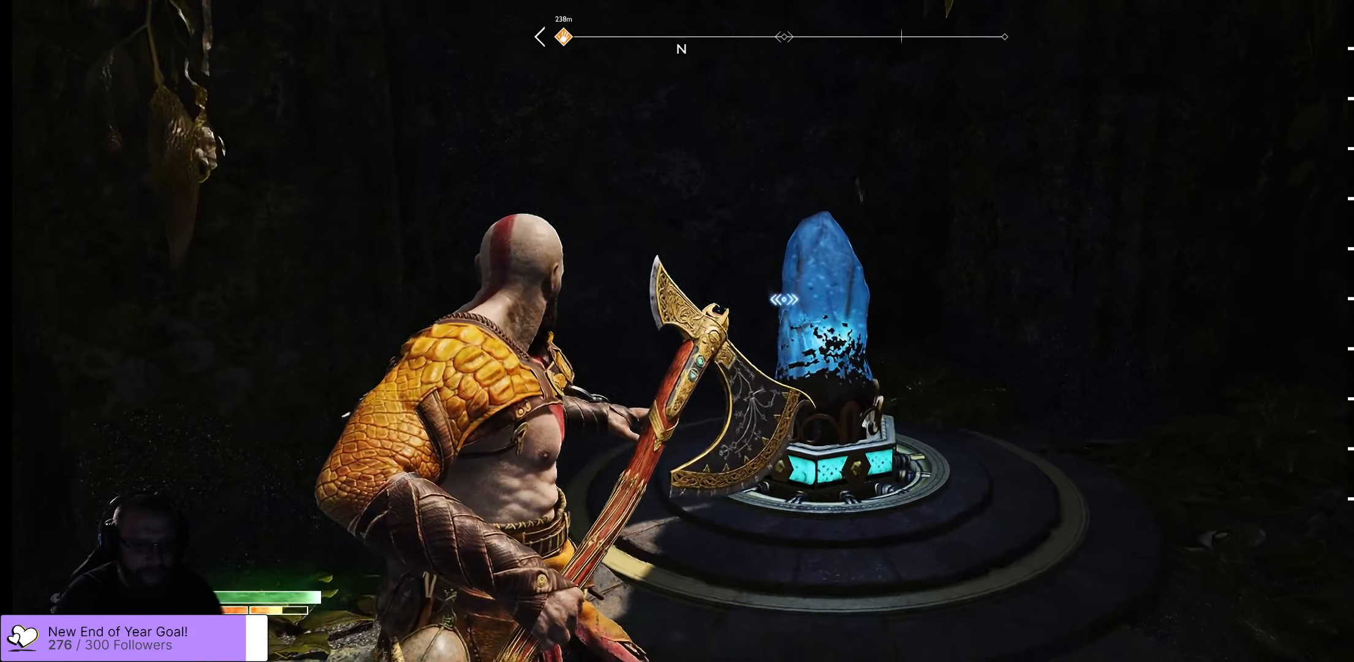
{"buttons": [], "left_stick": "down", "right_stick": "center", "events": [[433, "L2", "up"]]}
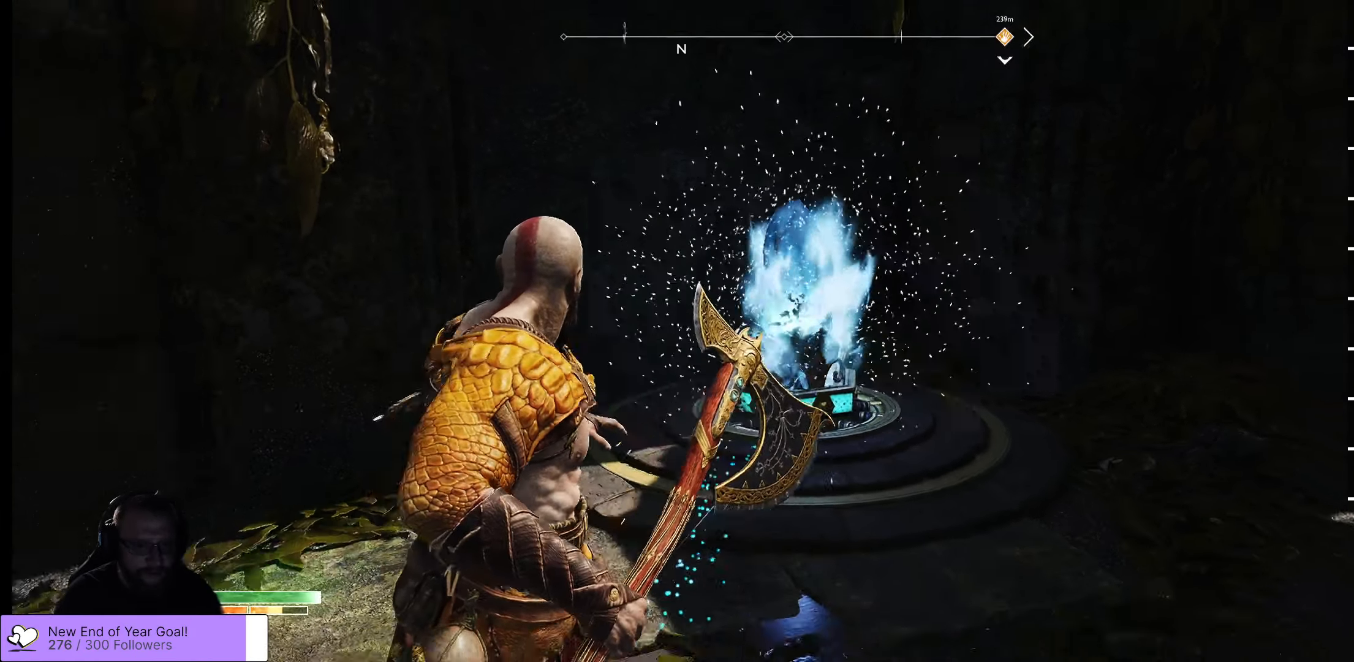
{"buttons": [], "left_stick": "down-right", "right_stick": "left", "events": [[33, "left_stick", "down-right"], [150, "right_stick", "left"]]}
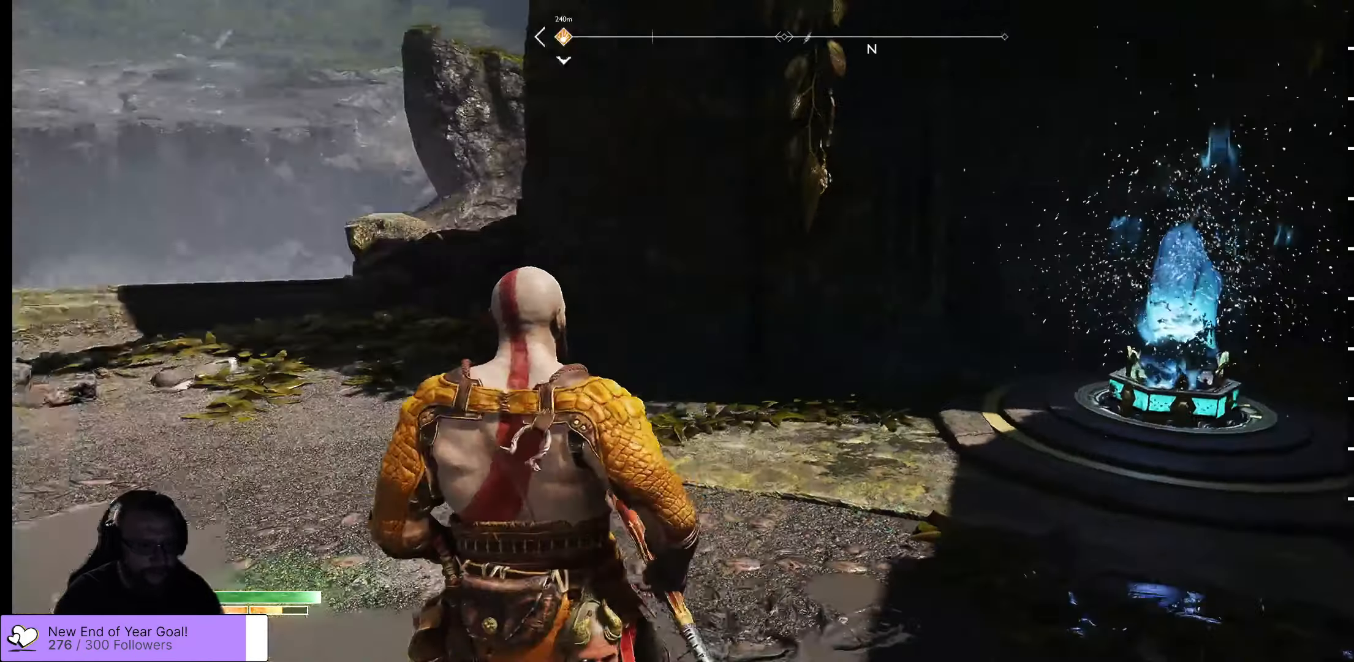
{"buttons": [], "left_stick": "center", "right_stick": "center", "events": [[83, "left_stick", "down"], [200, "right_stick", "center"], [350, "left_stick", "center"]]}
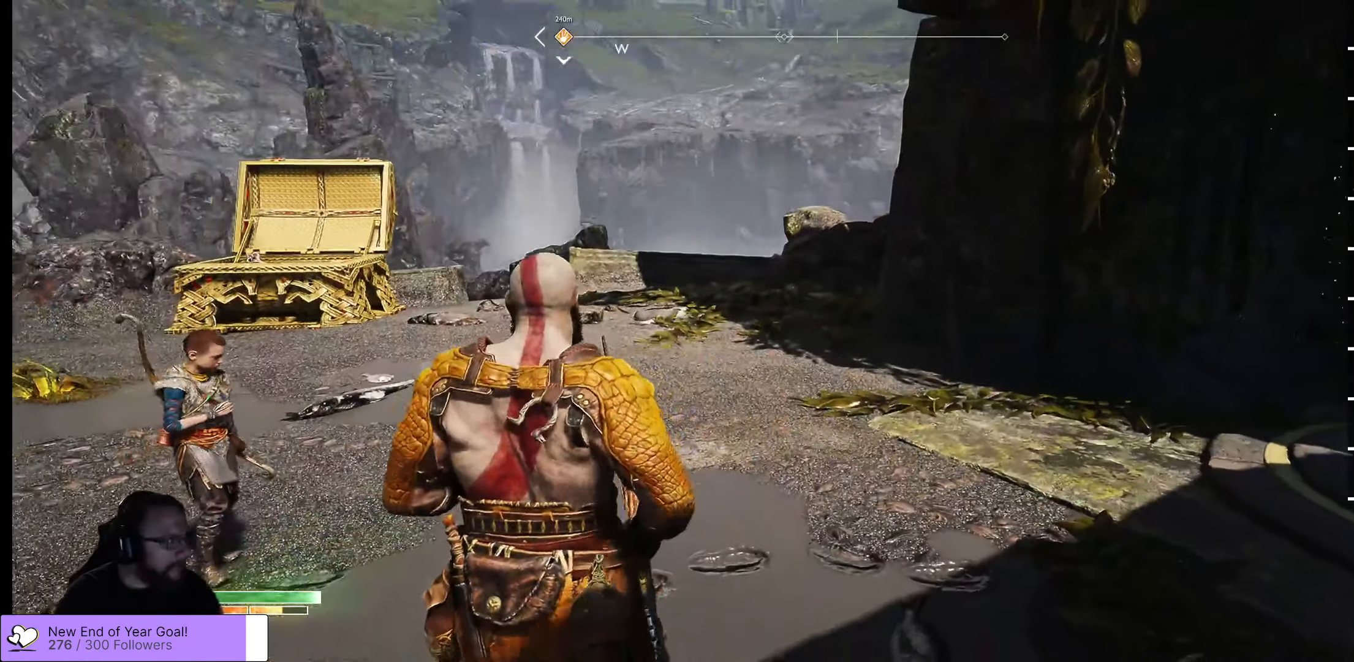
{"buttons": [], "left_stick": "down", "right_stick": "center", "events": [[66, "left_stick", "down"], [66, "right_stick", "left"], [400, "right_stick", "center"]]}
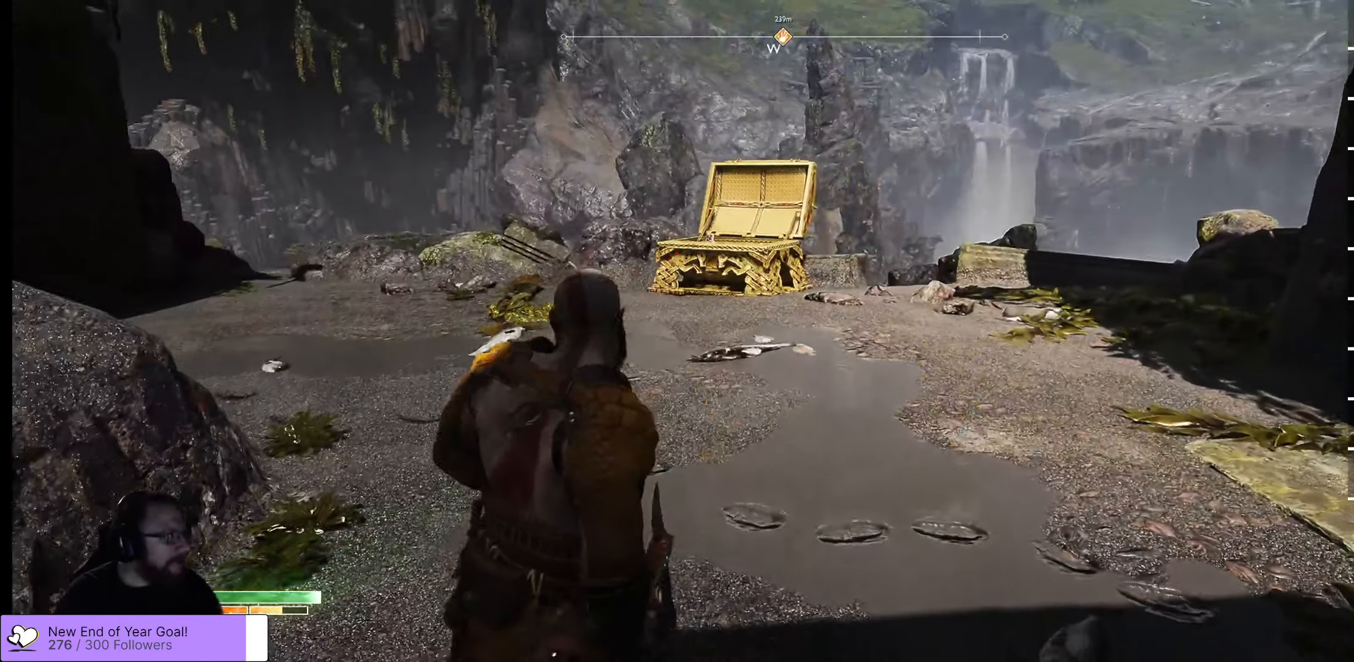
{"buttons": [], "left_stick": "center", "right_stick": "center", "events": [[33, "left_stick", "center"]]}
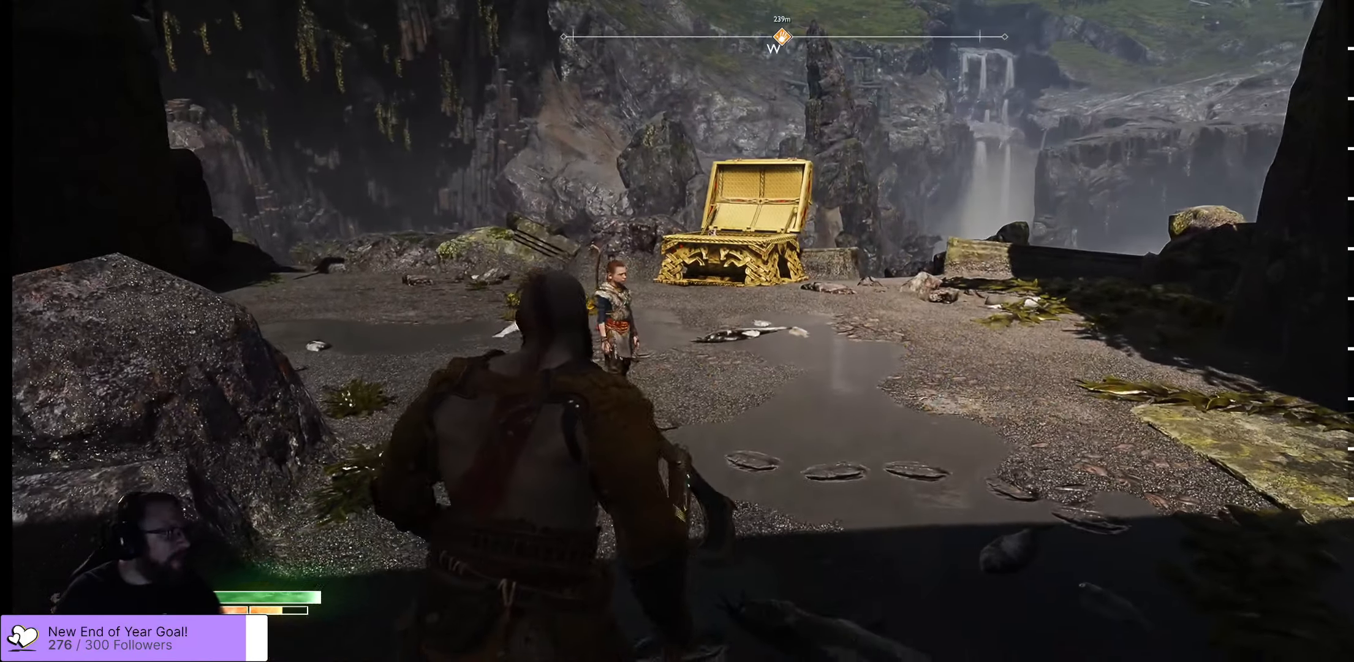
{"buttons": [], "left_stick": "center", "right_stick": "center", "events": []}
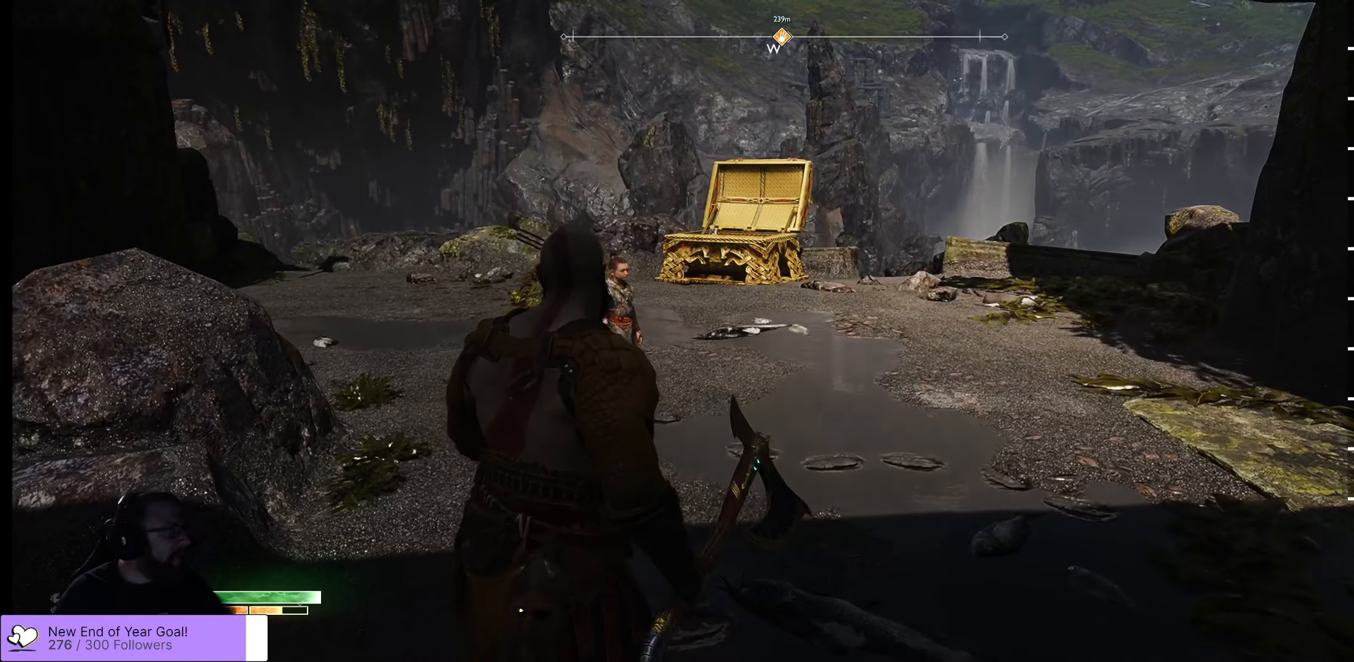
{"buttons": [], "left_stick": "center", "right_stick": "left", "events": [[500, "right_stick", "left"]]}
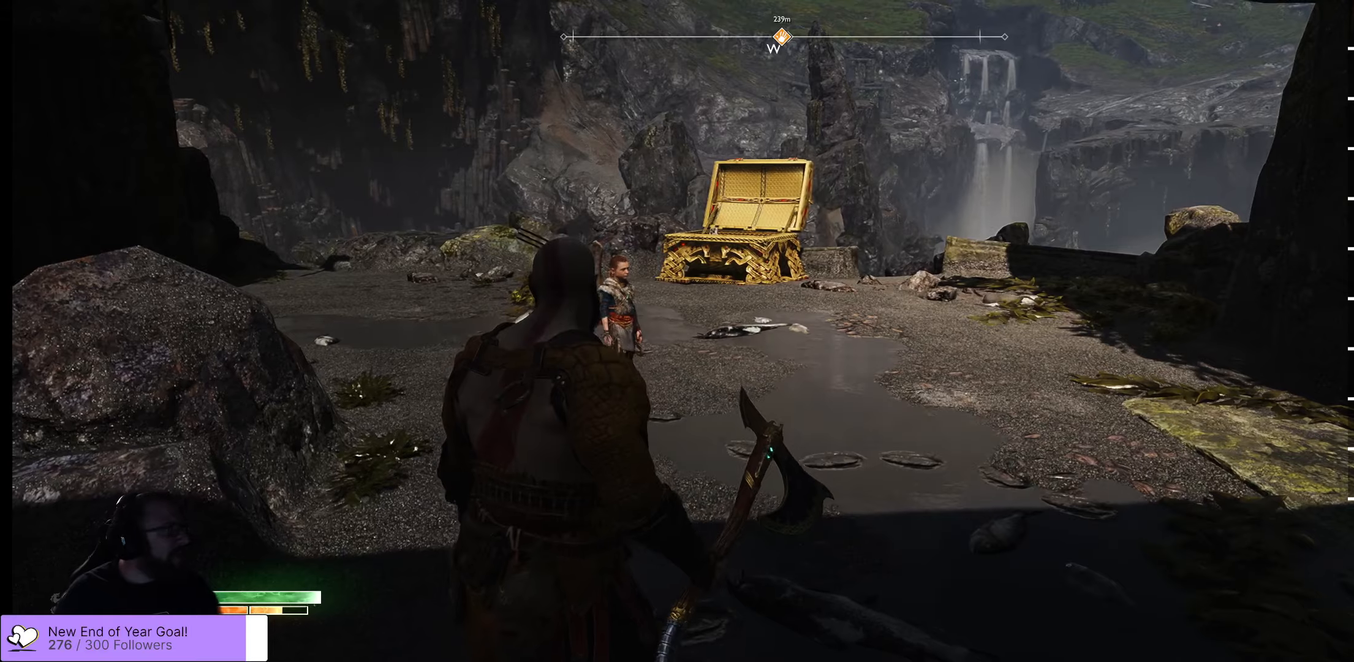
{"buttons": [], "left_stick": "center", "right_stick": "center", "events": [[283, "right_stick", "center"]]}